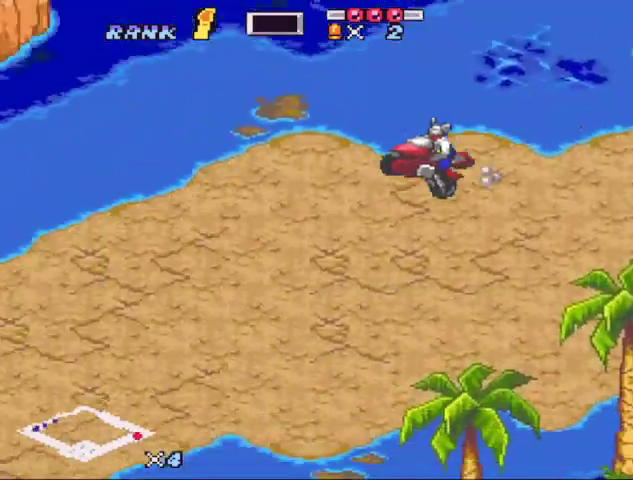
Gameplay with a controller (Nintendo layout); each line is a JSON object with the inputs held at the frame after it. "events" lists button and stick changes between this image and that frame as [ms after this image, input, new state], when the widget could be followed in between. Not read: L3 R3.
{"buttons": ["B"], "events": [[267, "Y", "up"]]}
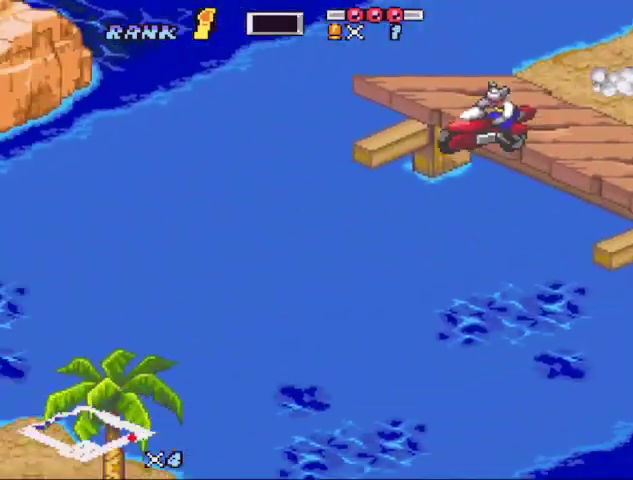
{"buttons": ["B", "DPAD_RIGHT"], "events": [[133, "DPAD_UP", "down"], [233, "DPAD_UP", "up"], [267, "DPAD_RIGHT", "down"]]}
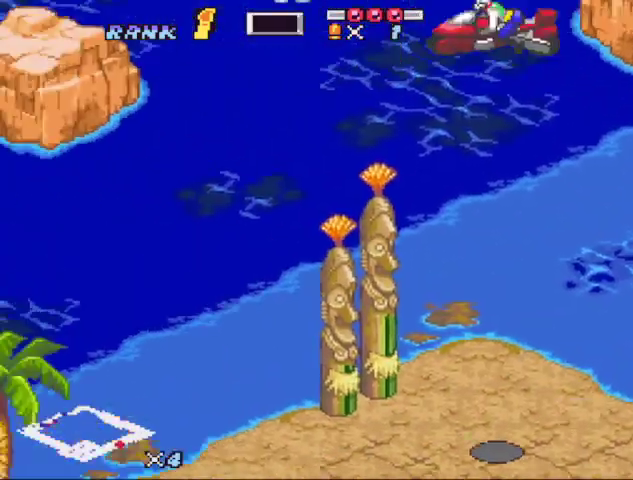
{"buttons": ["B"], "events": [[233, "DPAD_RIGHT", "up"]]}
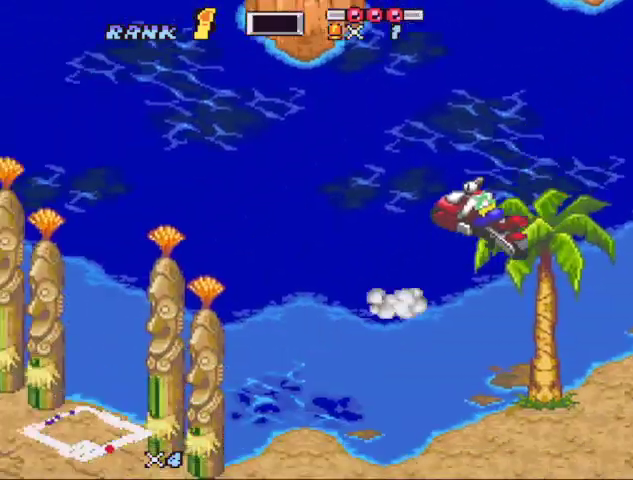
{"buttons": ["B"], "events": [[167, "Y", "down"], [267, "Y", "up"]]}
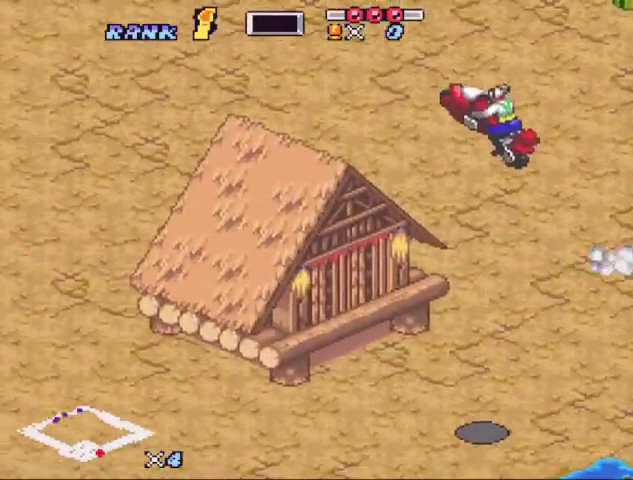
{"buttons": ["B", "X"], "events": [[267, "Y", "down"], [367, "Y", "up"], [467, "X", "down"]]}
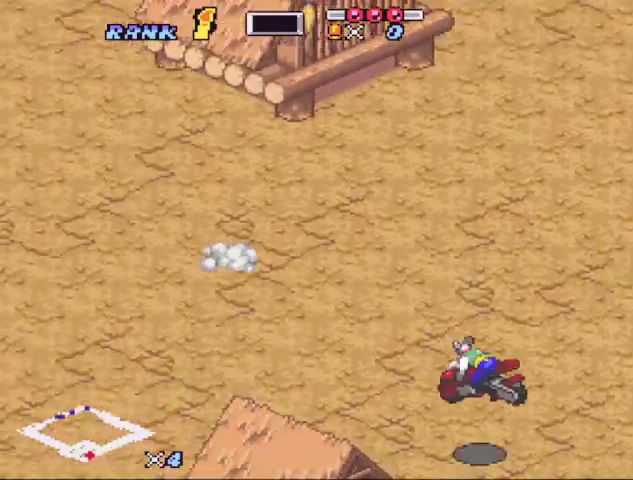
{"buttons": ["B", "DPAD_LEFT"], "events": [[500, "DPAD_LEFT", "down"], [500, "X", "up"]]}
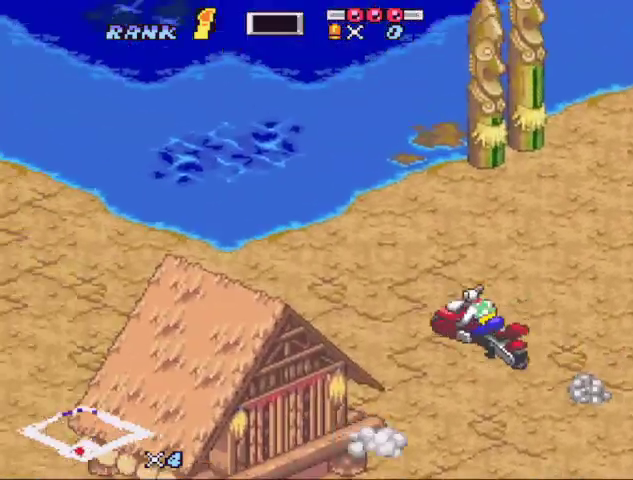
{"buttons": ["B", "X"], "events": [[67, "DPAD_LEFT", "up"], [67, "X", "down"], [433, "DPAD_RIGHT", "down"], [500, "DPAD_RIGHT", "up"]]}
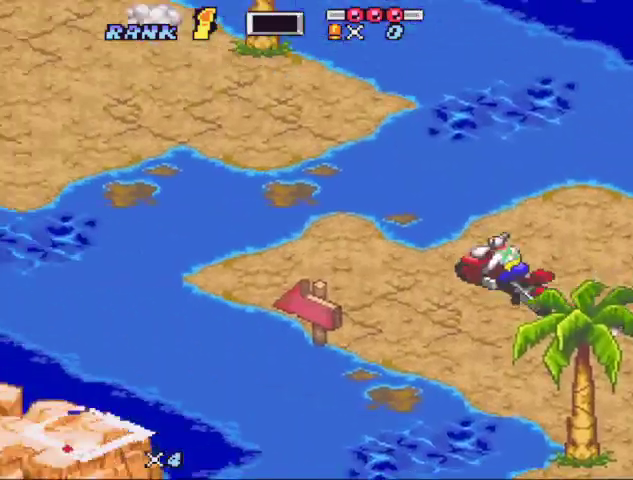
{"buttons": ["B", "X"], "events": [[33, "X", "up"], [133, "X", "down"], [367, "X", "up"], [467, "X", "down"]]}
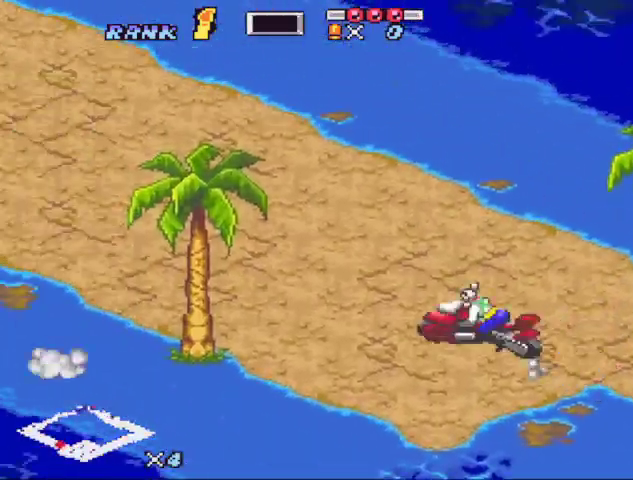
{"buttons": ["B"], "events": [[200, "X", "up"], [300, "X", "down"], [500, "X", "up"]]}
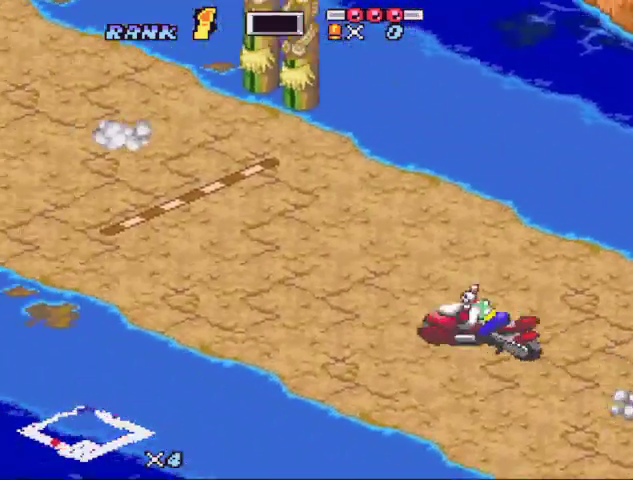
{"buttons": ["B", "X"], "events": [[100, "X", "down"], [300, "X", "up"], [400, "X", "down"]]}
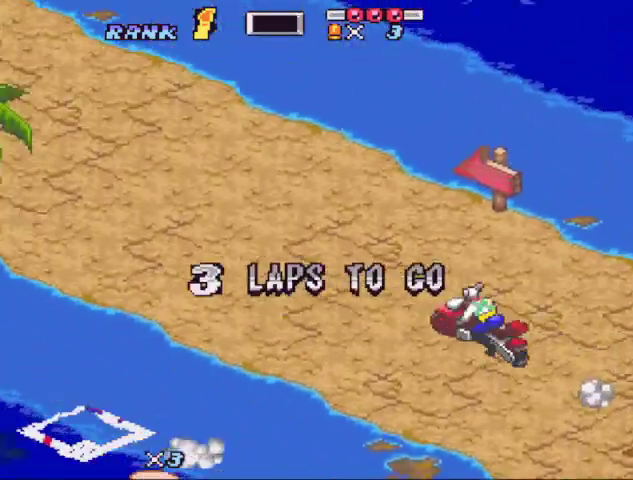
{"buttons": ["B", "X"], "events": [[133, "X", "up"], [233, "X", "down"], [367, "DPAD_RIGHT", "down"], [433, "X", "up"], [467, "DPAD_RIGHT", "up"], [500, "X", "down"]]}
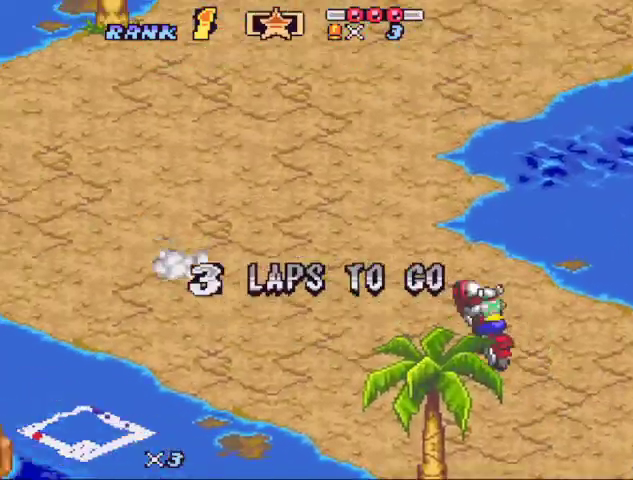
{"buttons": ["B", "X", "DPAD_RIGHT"], "events": [[200, "X", "up"], [233, "DPAD_RIGHT", "down"], [300, "X", "down"], [333, "DPAD_RIGHT", "up"], [433, "DPAD_RIGHT", "down"], [433, "X", "up"], [500, "X", "down"]]}
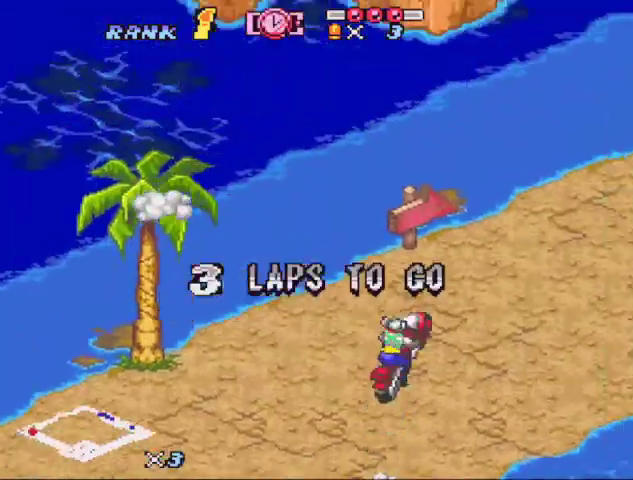
{"buttons": ["B", "X"], "events": [[67, "DPAD_RIGHT", "up"], [133, "X", "up"], [167, "DPAD_RIGHT", "down"], [200, "X", "down"], [267, "DPAD_RIGHT", "up"], [400, "X", "up"], [467, "X", "down"]]}
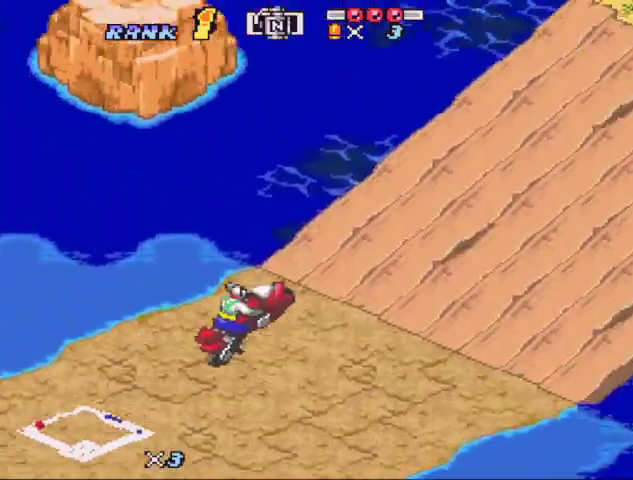
{"buttons": ["B"], "events": [[133, "X", "up"], [233, "X", "down"], [333, "X", "up"], [433, "A", "down"], [500, "A", "up"]]}
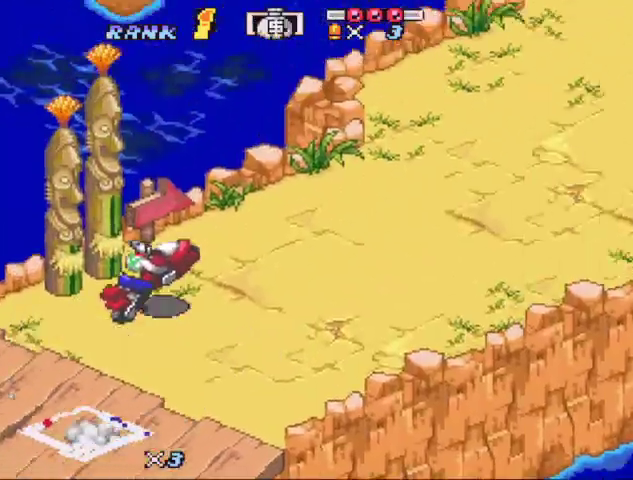
{"buttons": ["B"], "events": [[100, "A", "down"], [167, "A", "up"], [200, "Y", "down"], [433, "Y", "up"]]}
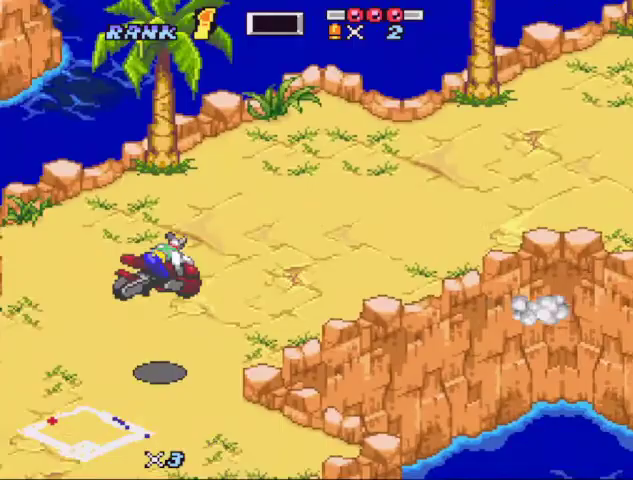
{"buttons": ["B", "X"], "events": [[33, "X", "down"], [233, "X", "up"], [367, "DPAD_RIGHT", "down"], [367, "X", "down"], [500, "DPAD_RIGHT", "up"]]}
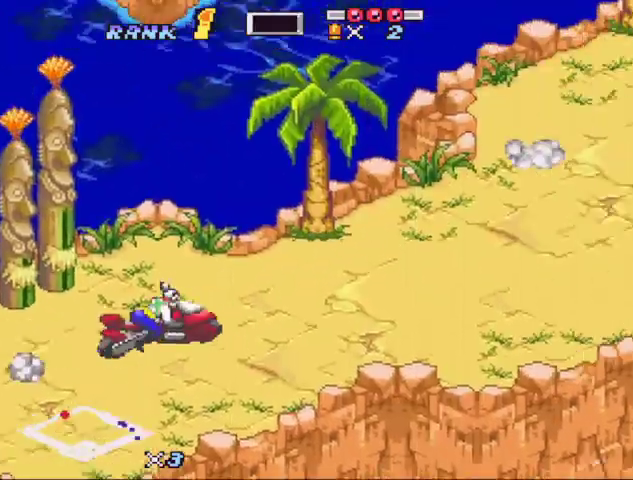
{"buttons": ["B", "DPAD_RIGHT"], "events": [[33, "X", "up"], [100, "X", "down"], [233, "X", "up"], [333, "X", "down"], [467, "DPAD_RIGHT", "down"], [500, "X", "up"]]}
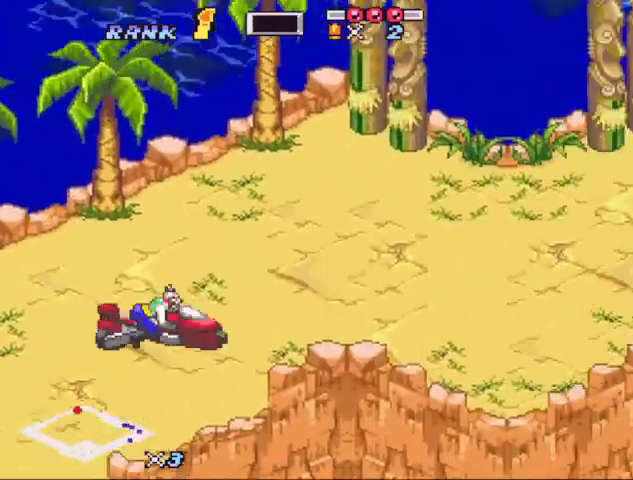
{"buttons": ["B", "X", "DPAD_RIGHT"]}
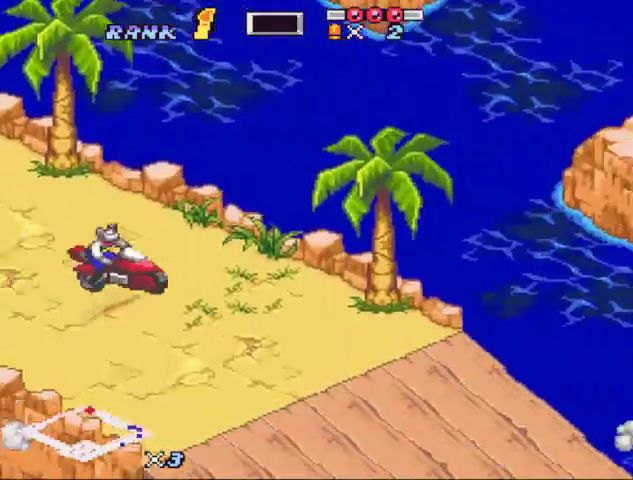
{"buttons": ["B"]}
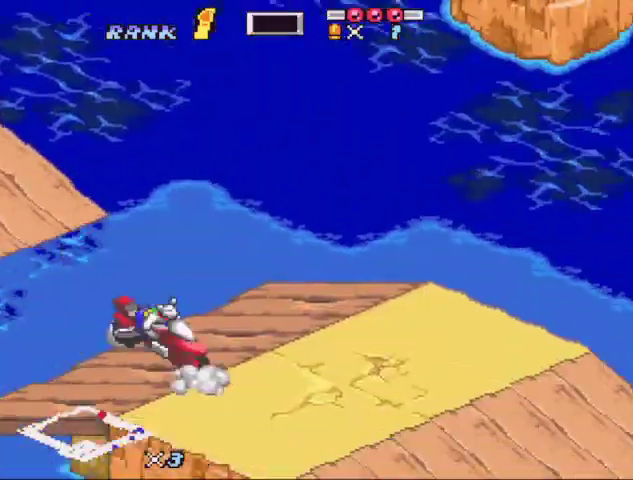
{"buttons": ["B"], "events": [[33, "B", "up"], [200, "B", "down"]]}